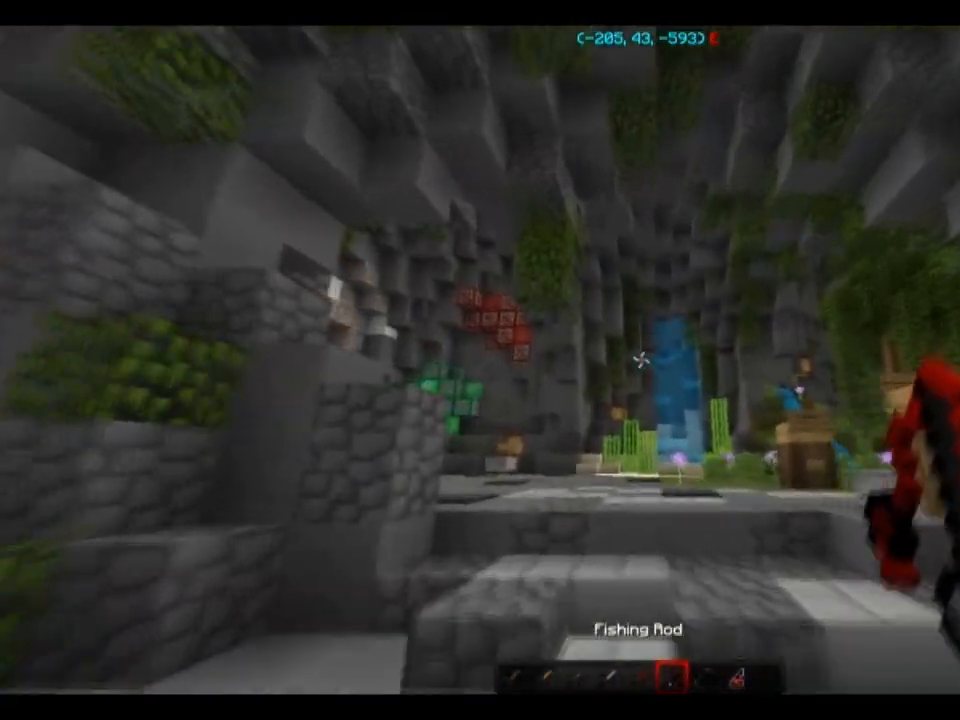
Gameplay with keyboard and mouse; each line is a JSON object with the keys and mouse buttons held at the frame after it. "events" lists presses ("down") and releases ("up") of "a", "d", "s", "space", "w", "mouse_left" and "mouse_right" between this image and that frame as [ms after this image, input, new state], when the widget could be followed in between. "mouse_left", "mouse_right" = the "left", "right" buttons of the "mouse" list. No other keys are recorded. Fast repeated clicks can show as one long hold. Mouse movement is not recorded.
{"keys": [], "mouse": [], "events": [[34, "a", "up"], [34, "w", "up"], [67, "mouse_right", "up"], [134, "s", "down"], [434, "s", "up"]]}
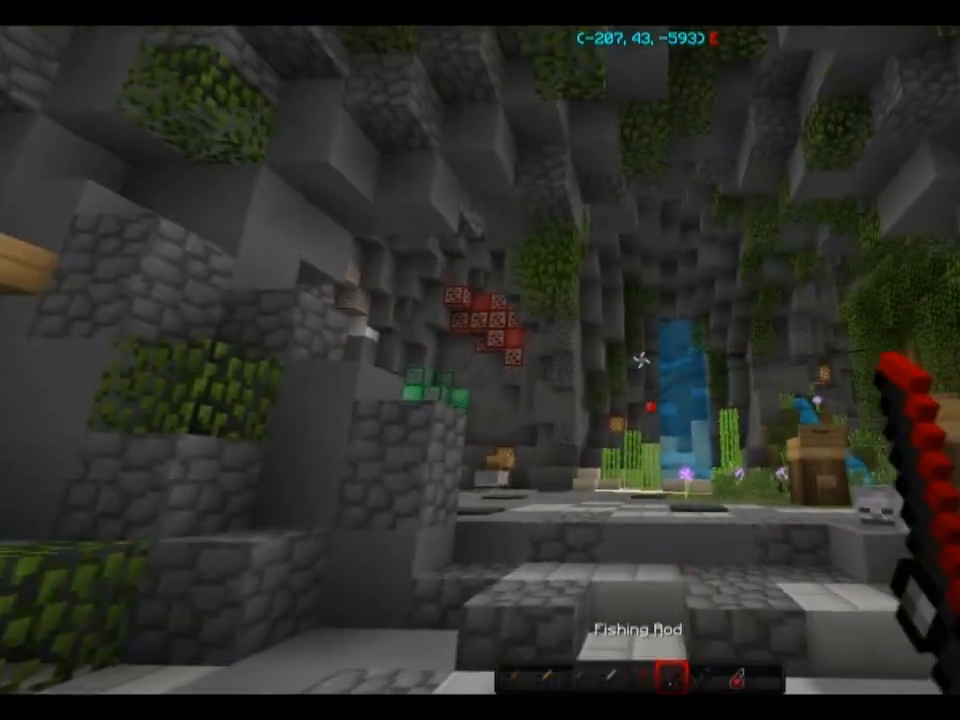
{"keys": ["w"], "mouse": [], "events": [[200, "w", "down"], [367, "mouse_right", "down"], [400, "mouse_right", "up"]]}
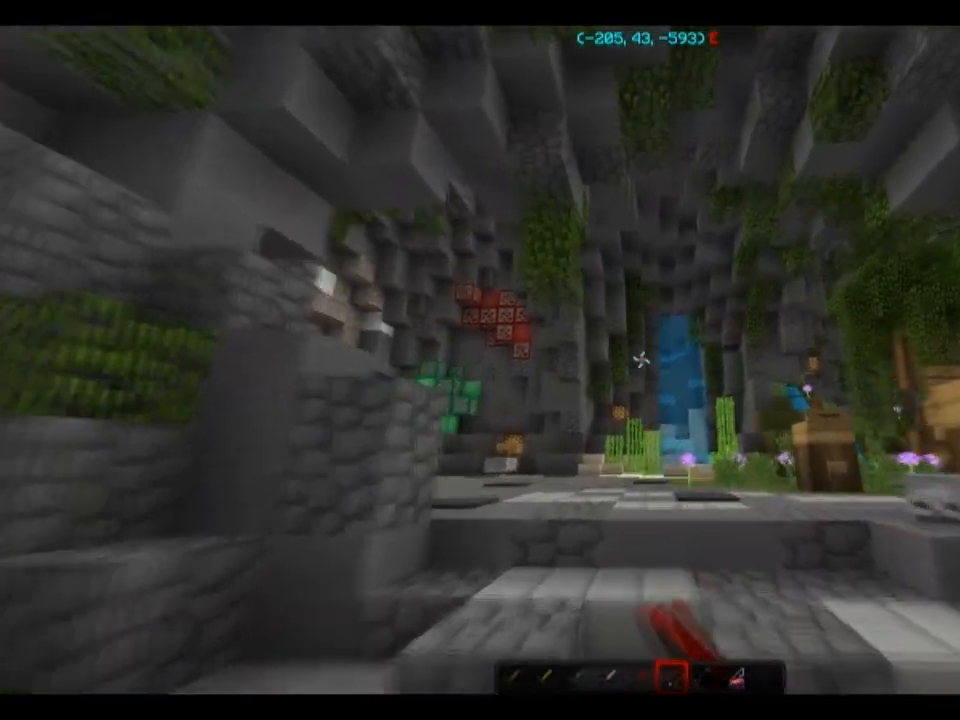
{"keys": ["s"], "mouse": [], "events": [[34, "w", "up"], [200, "s", "down"], [367, "mouse_right", "down"], [401, "mouse_right", "up"]]}
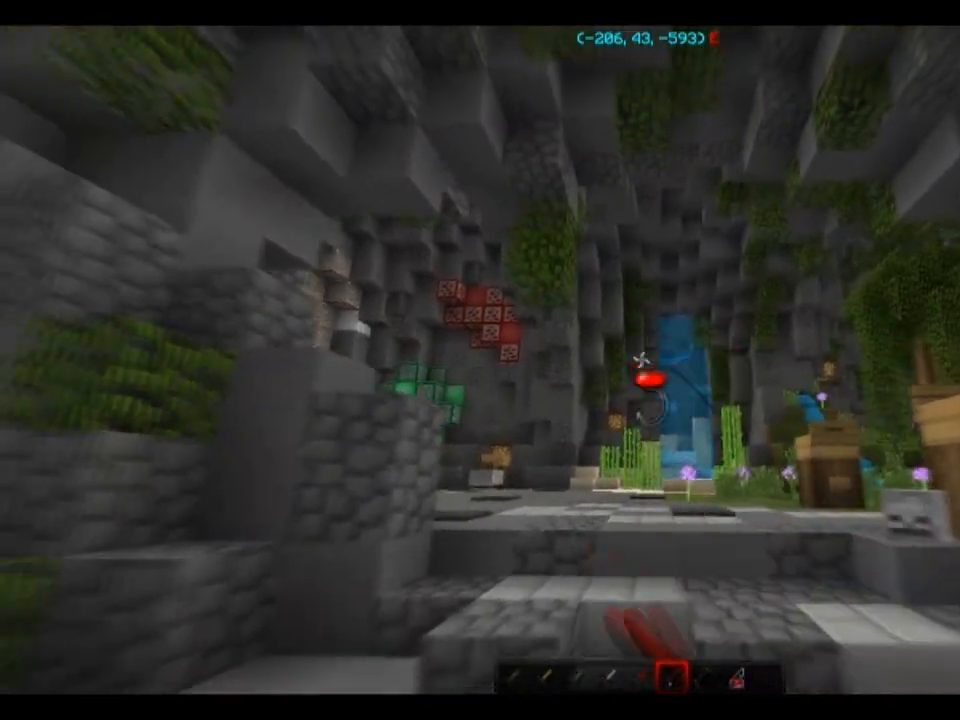
{"keys": ["w"], "mouse": [], "events": [[233, "mouse_right", "down"], [300, "s", "up"], [333, "mouse_right", "up"], [434, "w", "down"]]}
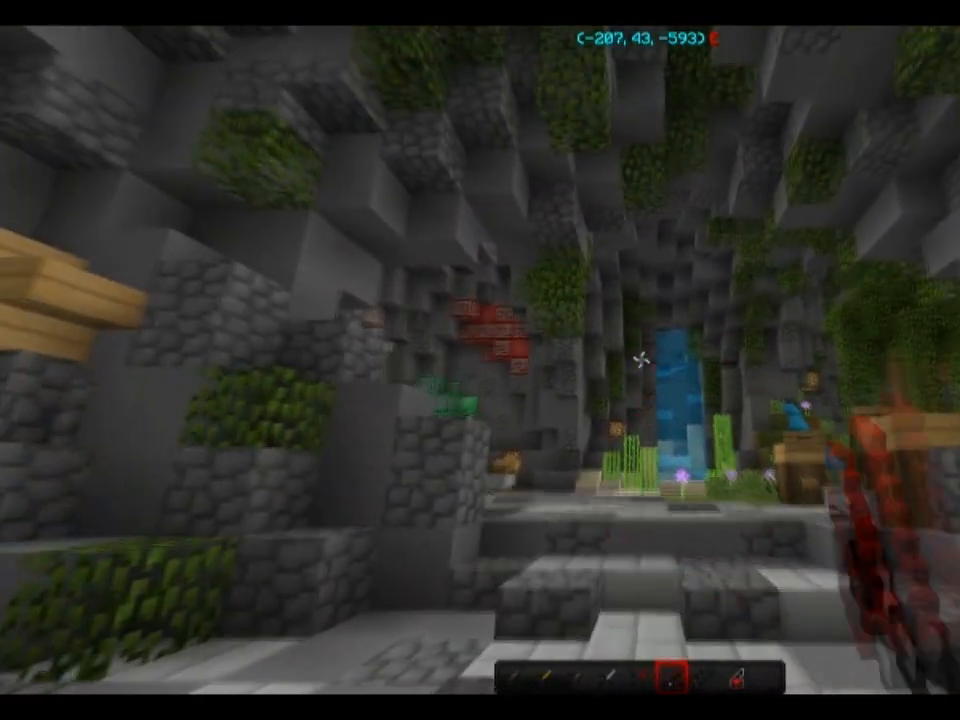
{"keys": [], "mouse": [], "events": [[401, "w", "up"]]}
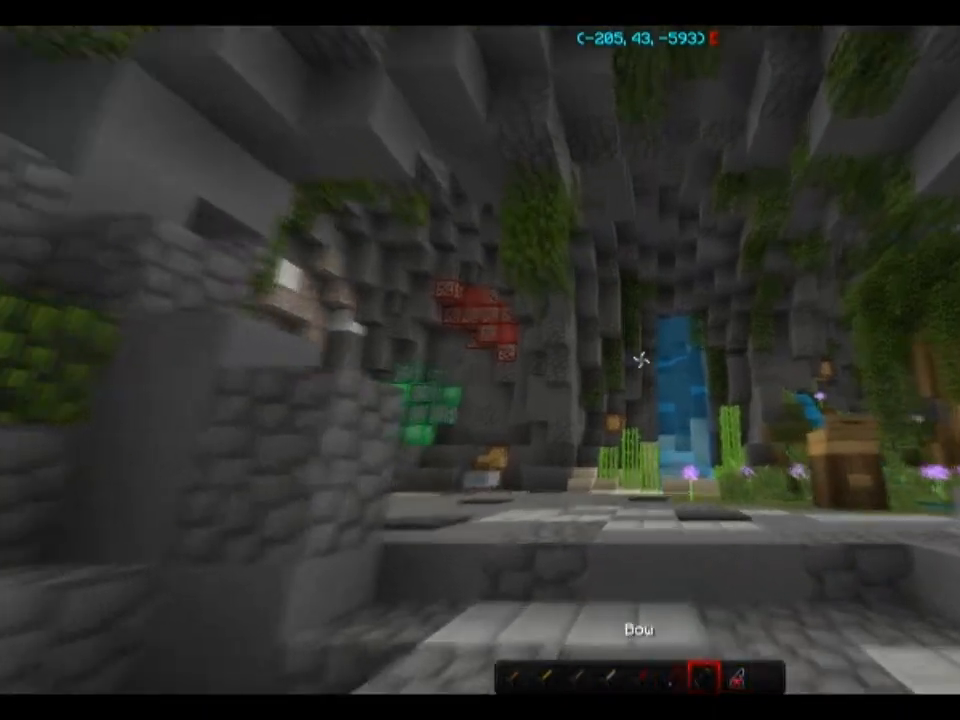
{"keys": ["s"], "mouse": [], "events": [[167, "s", "down"]]}
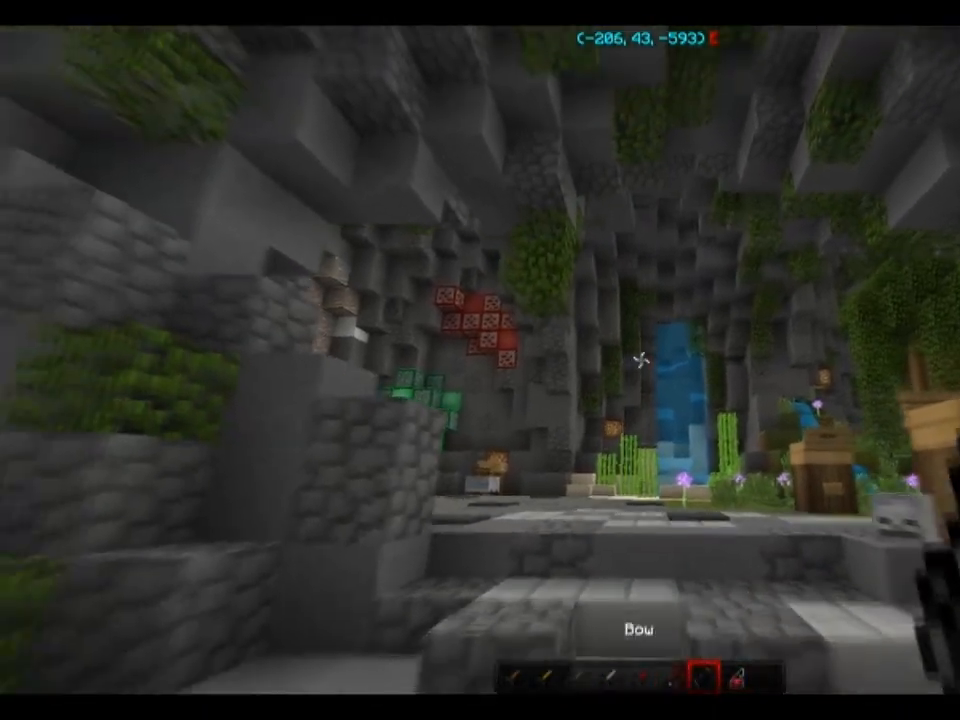
{"keys": ["a"], "mouse": ["left", "right"], "events": [[100, "space", "down"], [301, "mouse_left", "down"], [301, "mouse_right", "down"], [301, "space", "up"], [334, "a", "down"], [367, "s", "up"]]}
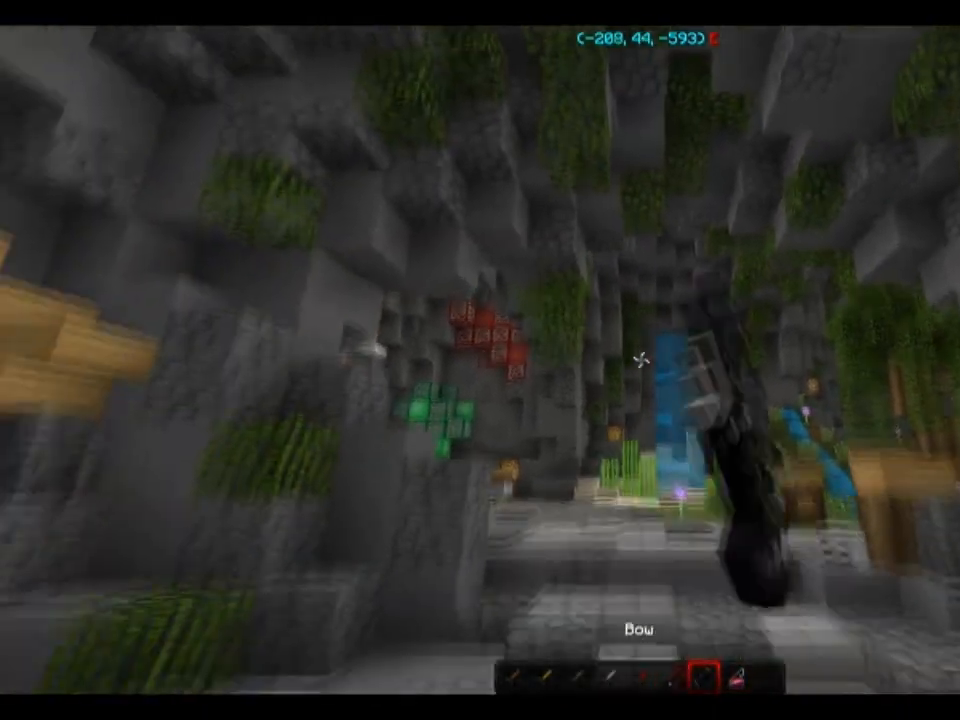
{"keys": ["w"], "mouse": ["left", "right"], "events": [[67, "w", "down"], [200, "a", "up"]]}
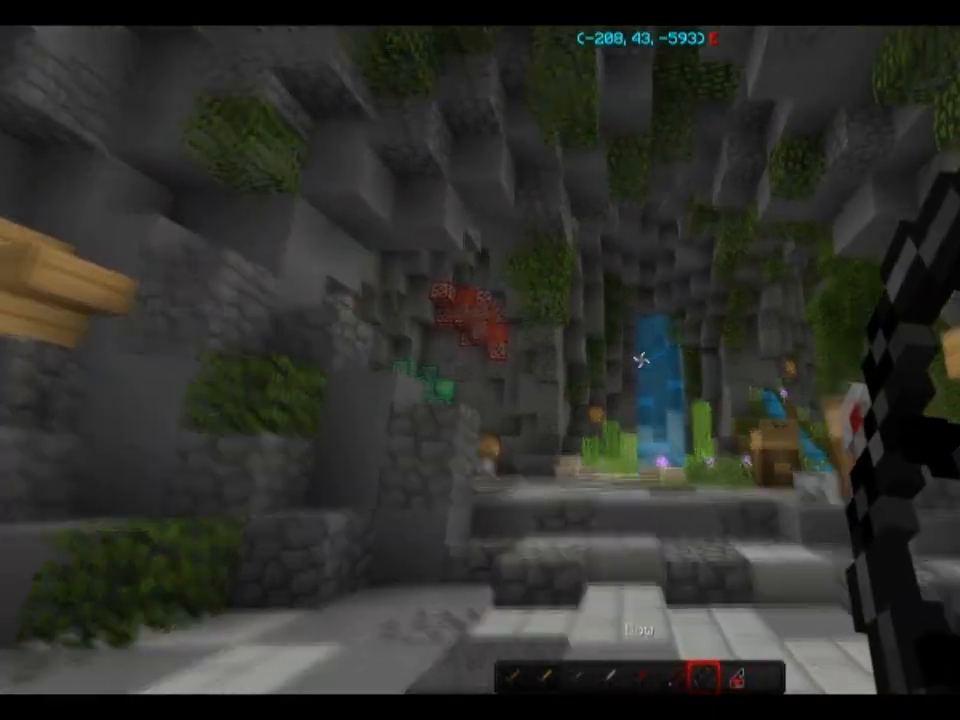
{"keys": ["a"], "mouse": ["left", "right"], "events": [[201, "space", "down"], [301, "mouse_left", "up"], [301, "mouse_right", "up"], [367, "a", "down"], [367, "mouse_left", "down"], [367, "mouse_right", "down"], [467, "space", "up"], [467, "w", "up"]]}
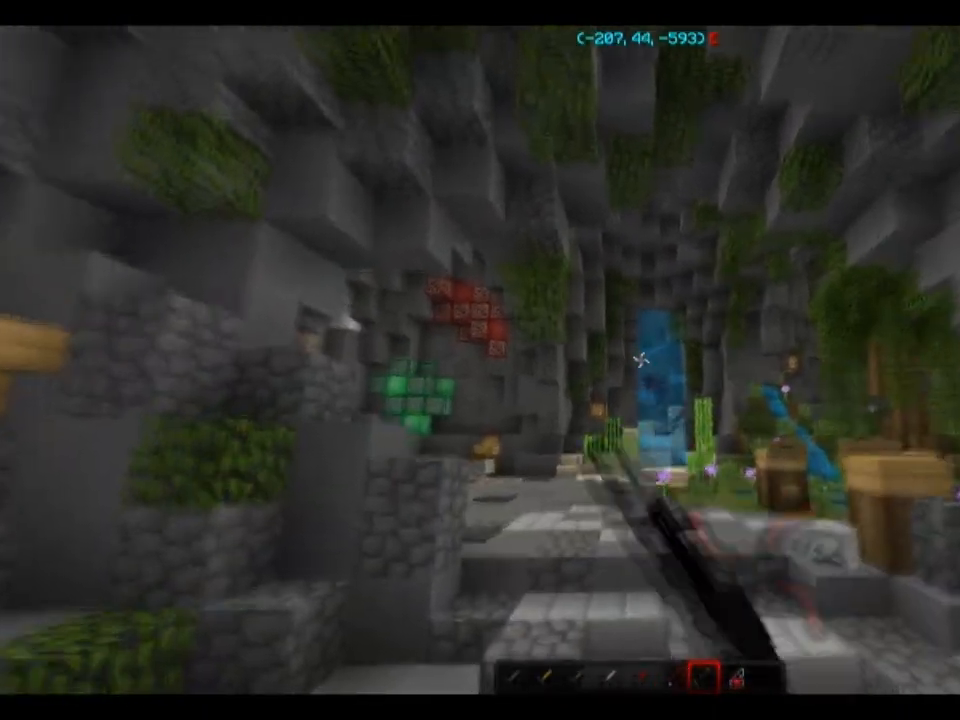
{"keys": ["d", "w"], "mouse": ["left", "right"], "events": [[133, "s", "down"], [167, "a", "up"], [167, "d", "down"], [200, "s", "up"], [367, "w", "down"]]}
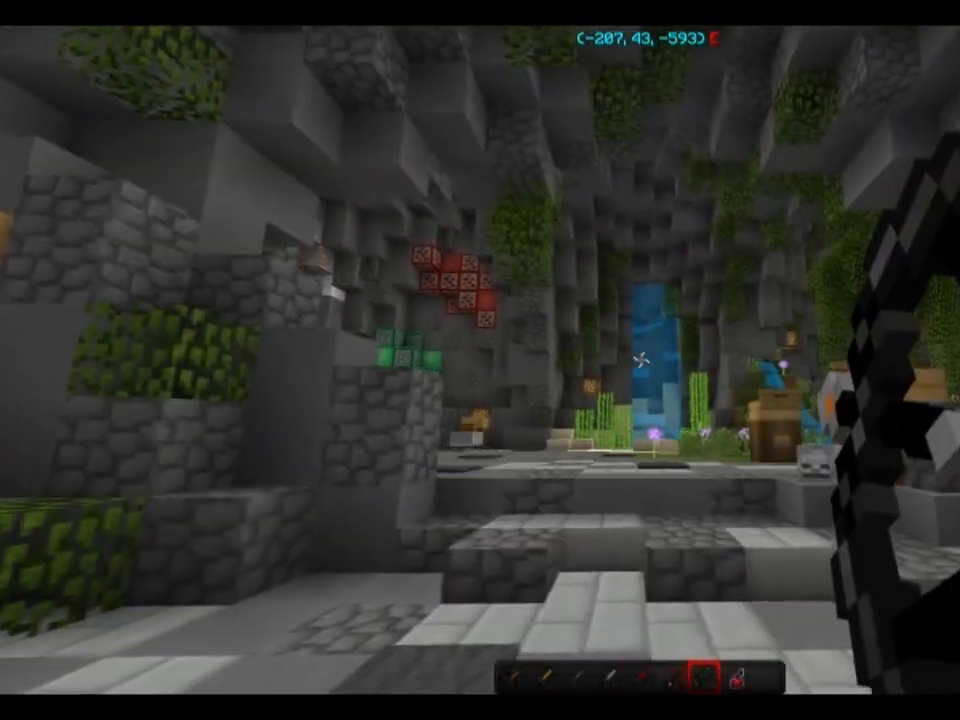
{"keys": ["d"], "mouse": ["left", "right"], "events": [[34, "d", "up"], [134, "a", "down"], [200, "w", "up"], [367, "mouse_left", "up"], [367, "mouse_right", "up"], [434, "d", "down"], [467, "mouse_left", "down"], [467, "mouse_right", "down"], [501, "a", "up"]]}
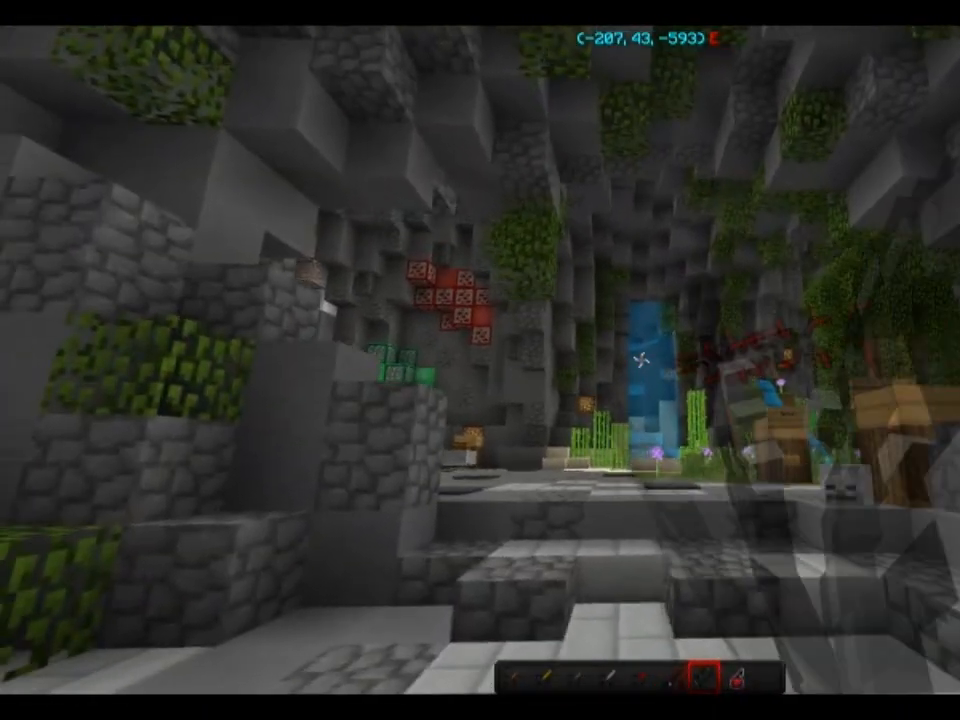
{"keys": ["a", "space", "w"], "mouse": ["left", "right"], "events": [[67, "w", "down"], [300, "space", "down"], [467, "d", "up"], [500, "a", "down"]]}
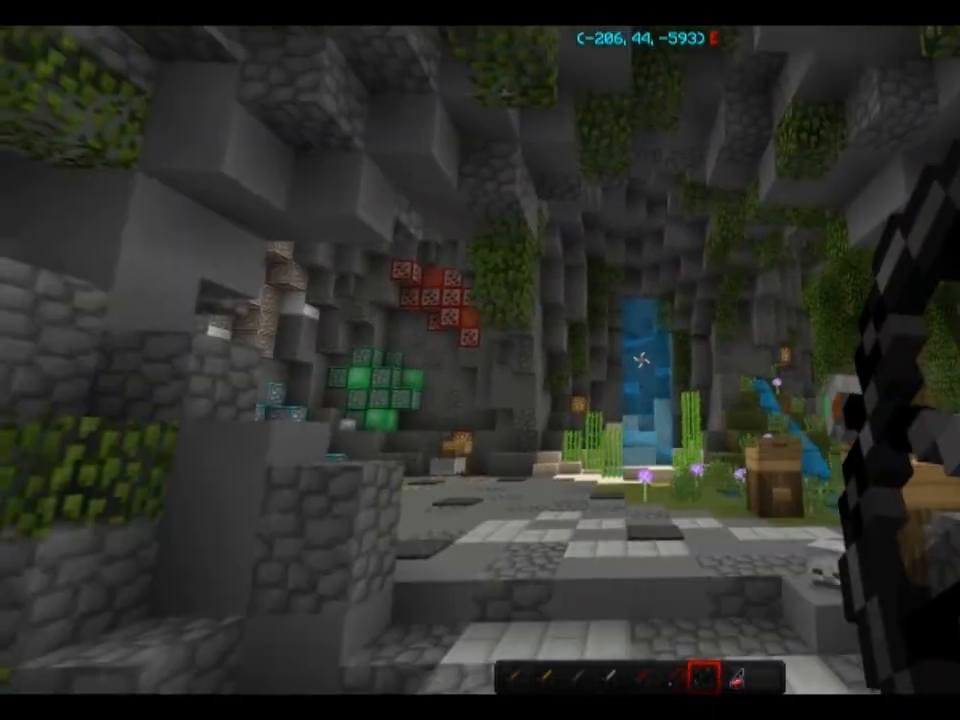
{"keys": ["d", "space", "w"], "mouse": ["left", "right"], "events": [[67, "space", "up"], [267, "a", "up"], [334, "d", "down"], [434, "space", "down"]]}
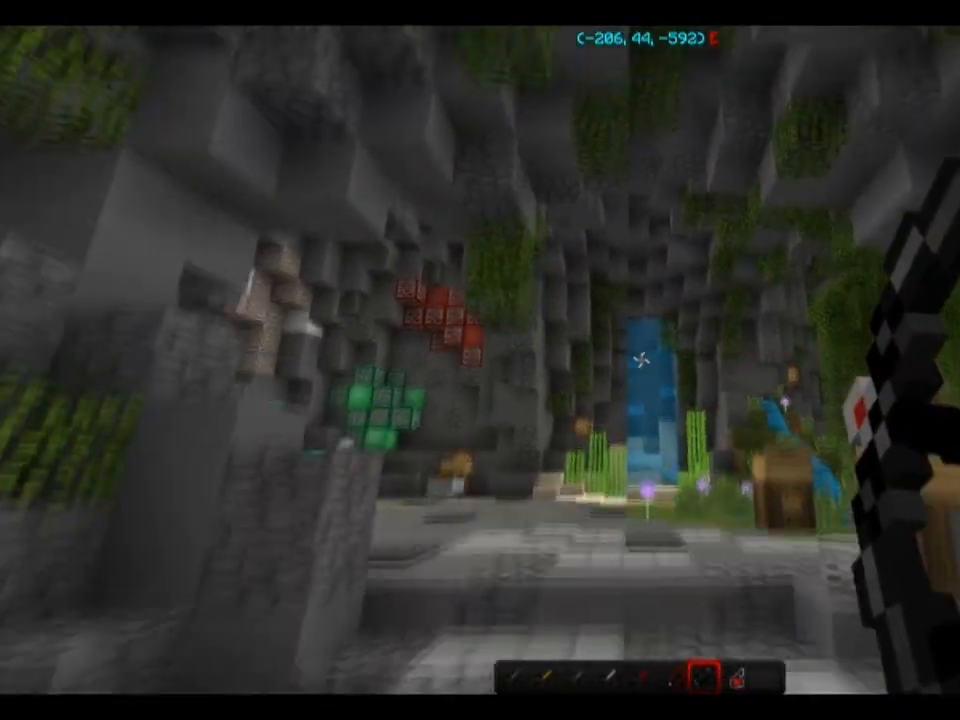
{"keys": ["s"], "mouse": ["left", "right"], "events": [[133, "a", "down"], [133, "d", "up"], [167, "mouse_left", "up"], [167, "mouse_right", "up"], [233, "mouse_left", "down"], [233, "mouse_right", "down"], [233, "space", "up"], [267, "w", "up"], [434, "s", "down"], [500, "a", "up"]]}
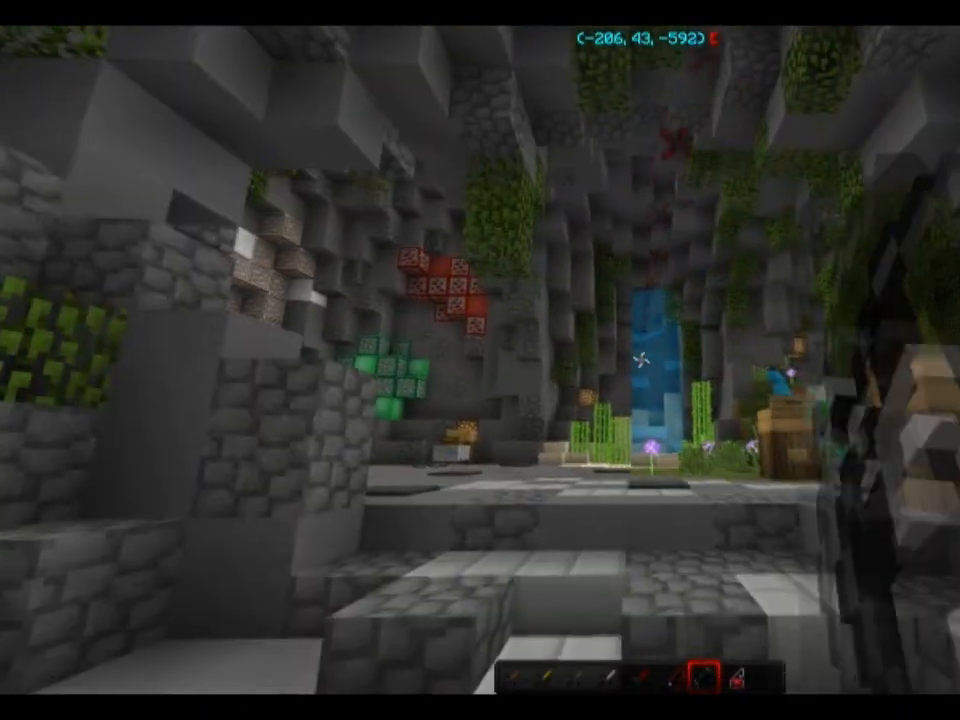
{"keys": ["s", "space"], "mouse": ["left", "right"], "events": [[401, "space", "down"]]}
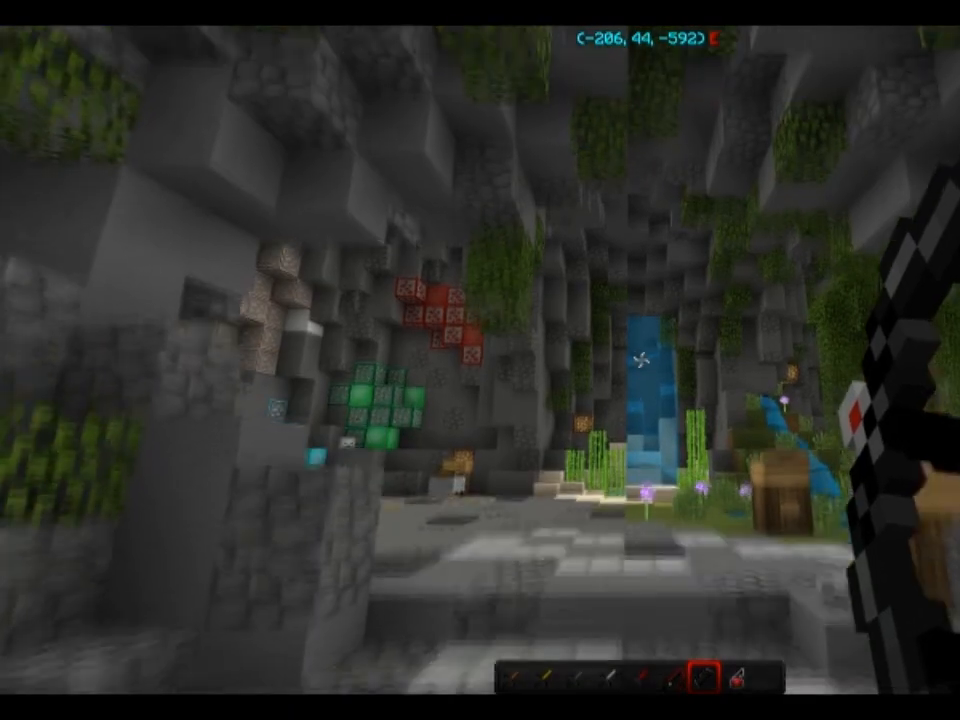
{"keys": ["a", "s"], "mouse": [], "events": [[133, "a", "down"], [133, "mouse_left", "up"], [133, "mouse_right", "up"], [233, "space", "up"]]}
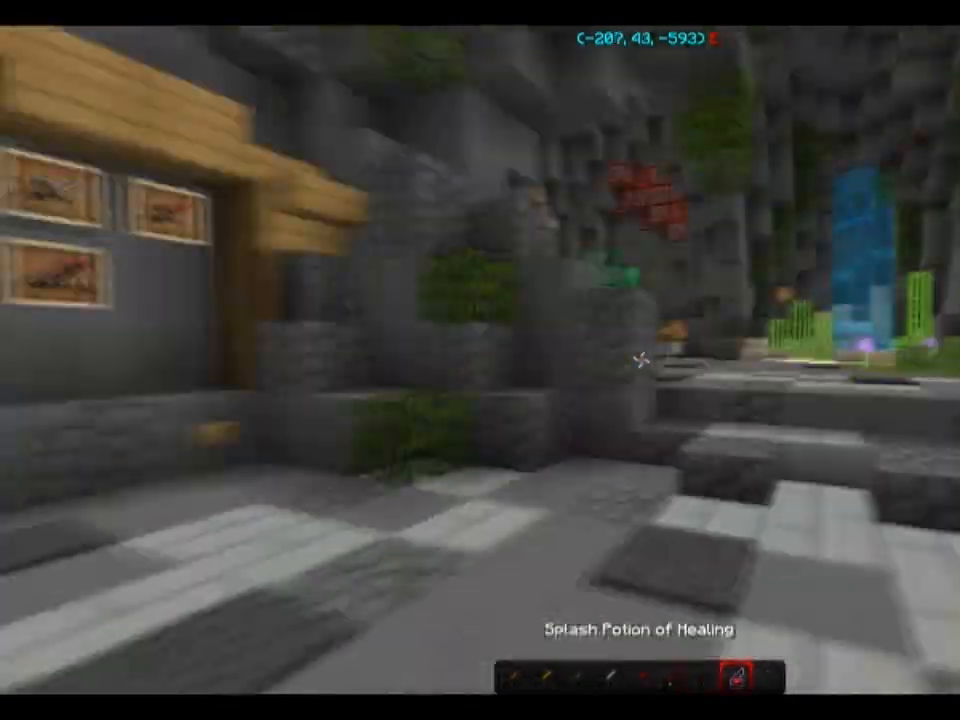
{"keys": [], "mouse": ["right"], "events": [[267, "mouse_right", "down"], [267, "s", "up"], [401, "mouse_right", "up"], [434, "a", "up"], [434, "mouse_right", "down"]]}
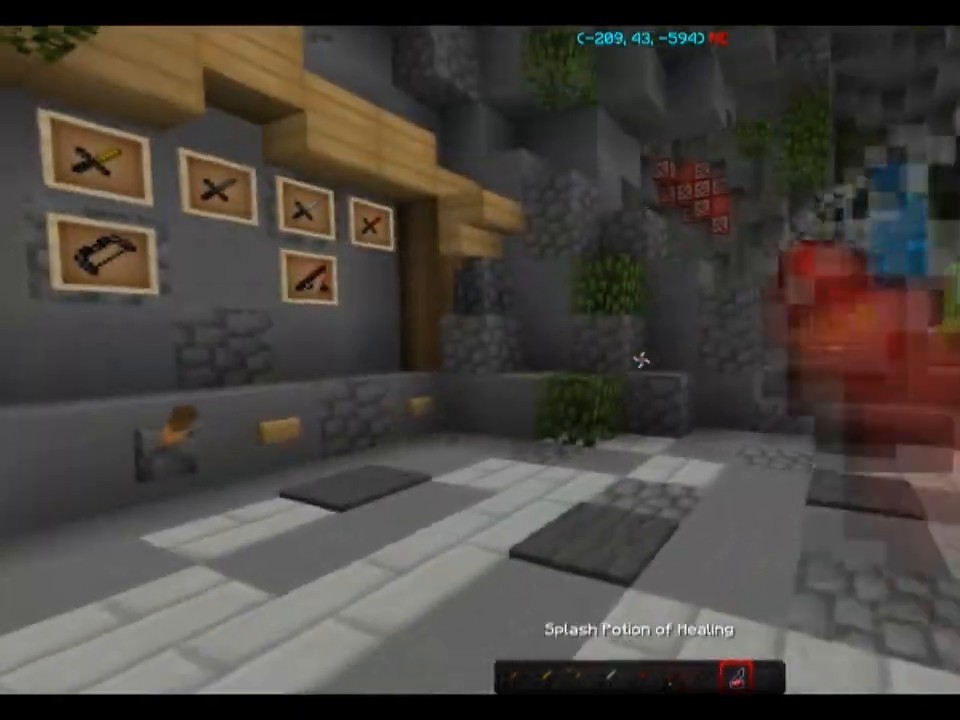
{"keys": ["a", "d"], "mouse": [], "events": [[100, "mouse_right", "up"], [133, "w", "down"], [167, "mouse_right", "down"], [233, "mouse_right", "up"], [267, "d", "down"], [267, "w", "up"], [300, "mouse_right", "down"], [367, "mouse_right", "up"], [434, "mouse_right", "down"], [467, "mouse_right", "up"], [500, "a", "down"]]}
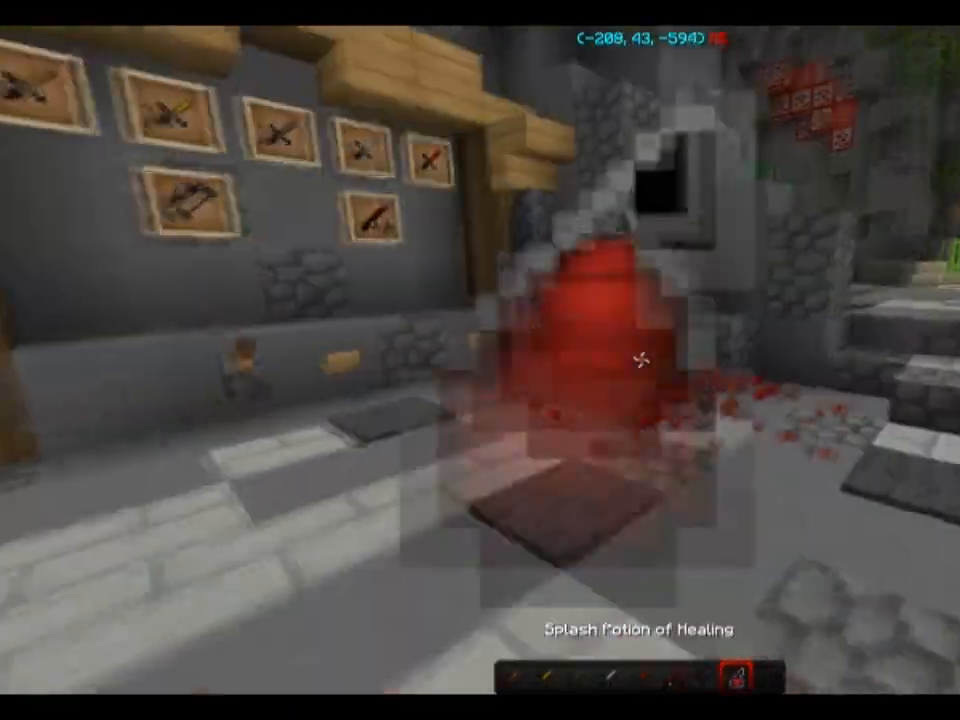
{"keys": ["d", "w"], "mouse": ["right"], "events": [[34, "d", "up"], [34, "mouse_right", "down"], [100, "mouse_right", "up"], [167, "mouse_right", "down"], [234, "mouse_right", "up"], [267, "mouse_right", "down"], [301, "a", "up"], [301, "d", "down"], [334, "mouse_right", "up"], [467, "mouse_right", "down"], [501, "w", "down"]]}
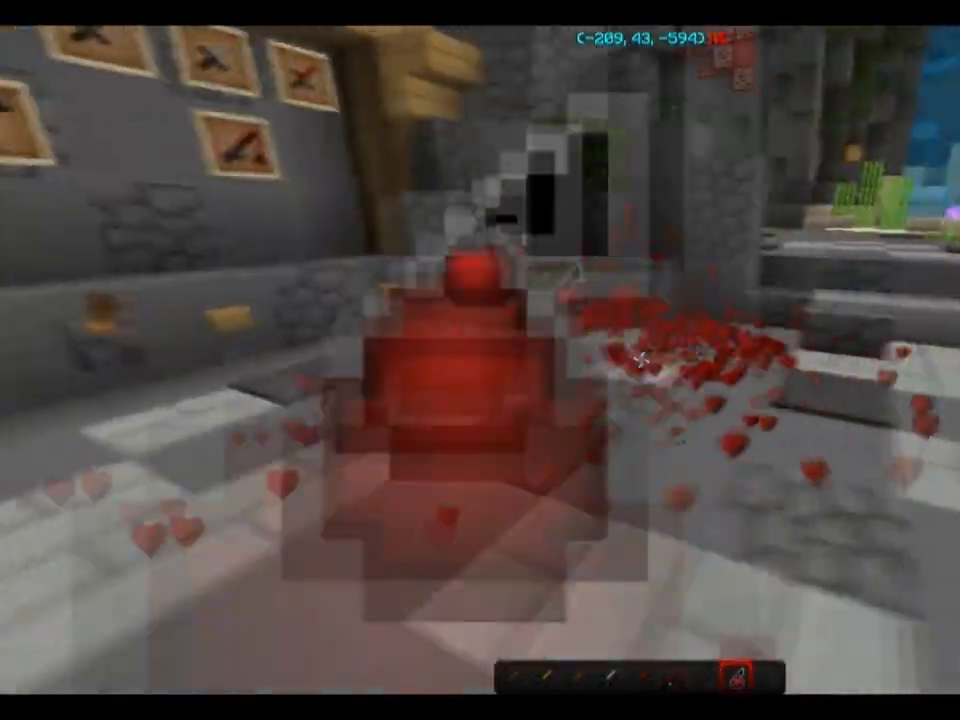
{"keys": [], "mouse": [], "events": [[33, "mouse_right", "up"], [67, "d", "up"], [67, "mouse_right", "down"], [100, "mouse_right", "up"], [133, "a", "down"], [167, "mouse_right", "down"], [200, "w", "up"], [267, "mouse_right", "up"], [434, "a", "up"]]}
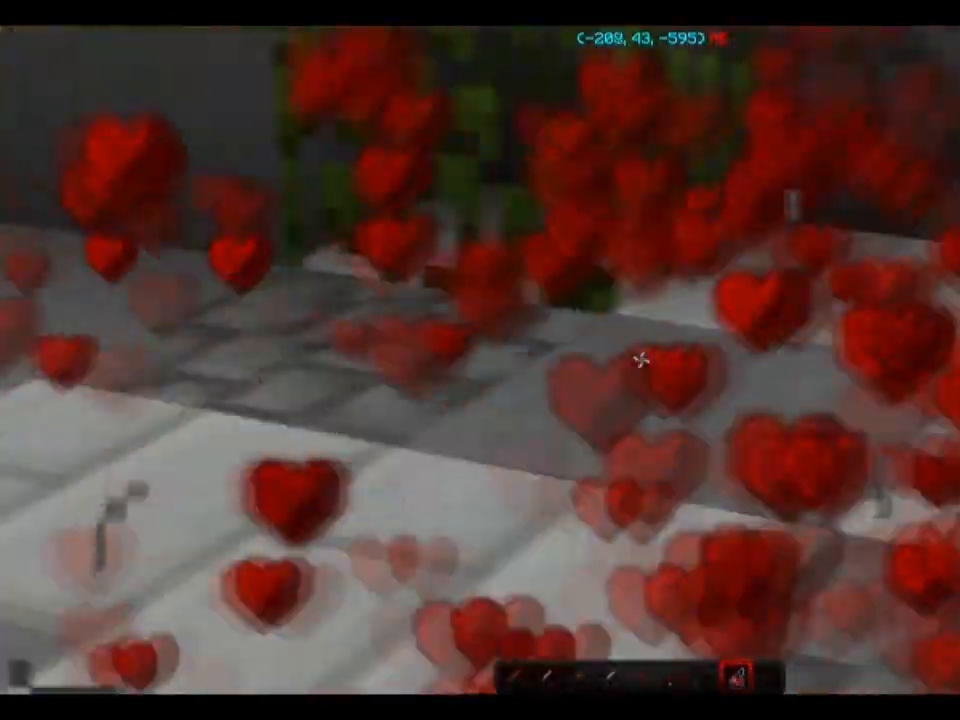
{"keys": ["s"], "mouse": [], "events": [[401, "s", "down"], [434, "mouse_right", "down"], [501, "mouse_right", "up"]]}
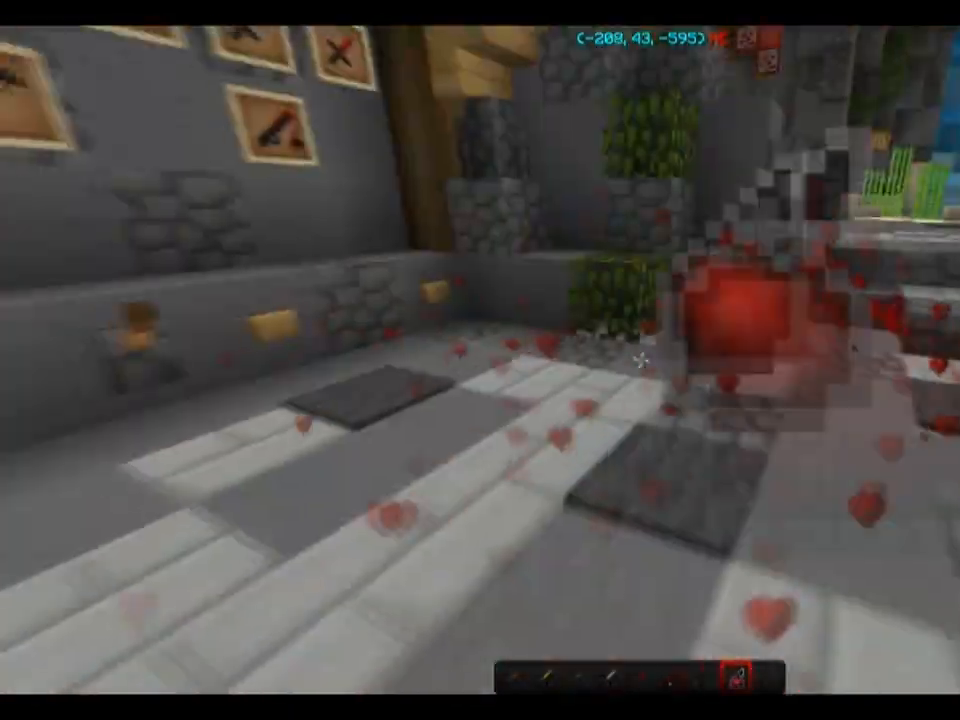
{"keys": ["w"], "mouse": ["right"], "events": [[33, "mouse_right", "down"], [67, "d", "down"], [67, "mouse_right", "up"], [100, "mouse_right", "down"], [167, "mouse_right", "up"], [200, "mouse_right", "down"], [200, "s", "up"], [233, "mouse_right", "up"], [267, "mouse_right", "down"], [300, "d", "up"], [300, "w", "down"], [333, "mouse_right", "up"], [367, "mouse_right", "down"]]}
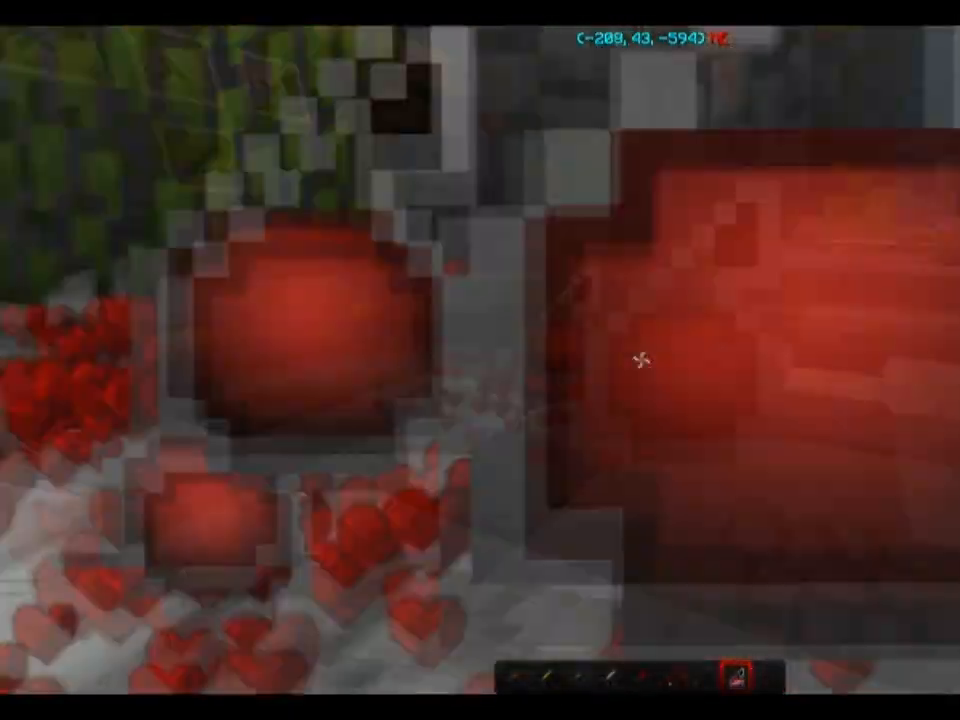
{"keys": ["s"], "mouse": [], "events": [[34, "mouse_right", "up"], [67, "w", "up"], [100, "mouse_right", "down"], [200, "mouse_right", "up"], [200, "s", "down"], [234, "mouse_right", "down"], [367, "mouse_right", "up"], [401, "mouse_right", "down"], [501, "mouse_right", "up"]]}
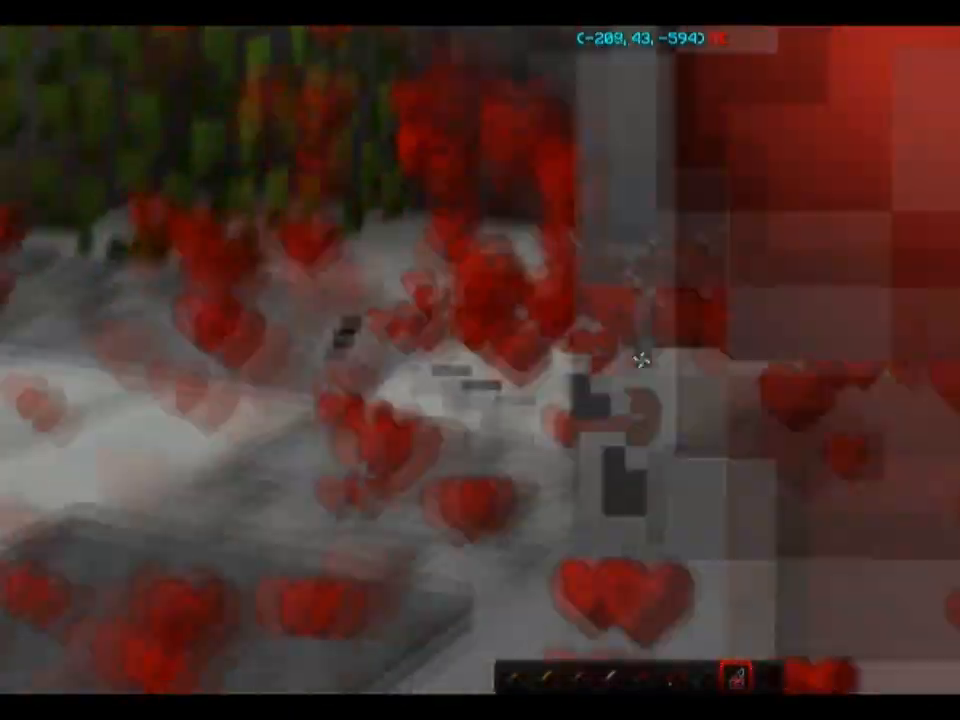
{"keys": ["w"], "mouse": [], "events": [[33, "mouse_right", "down"], [67, "mouse_right", "up"], [133, "s", "up"], [200, "w", "down"]]}
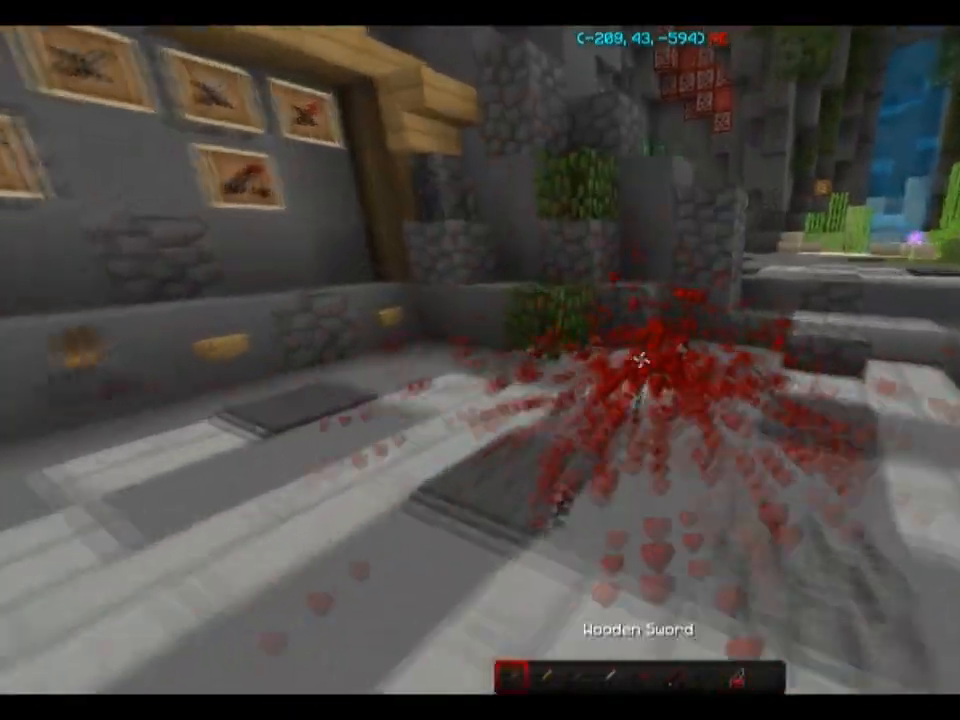
{"keys": ["w"], "mouse": ["right"], "events": [[100, "mouse_right", "down"]]}
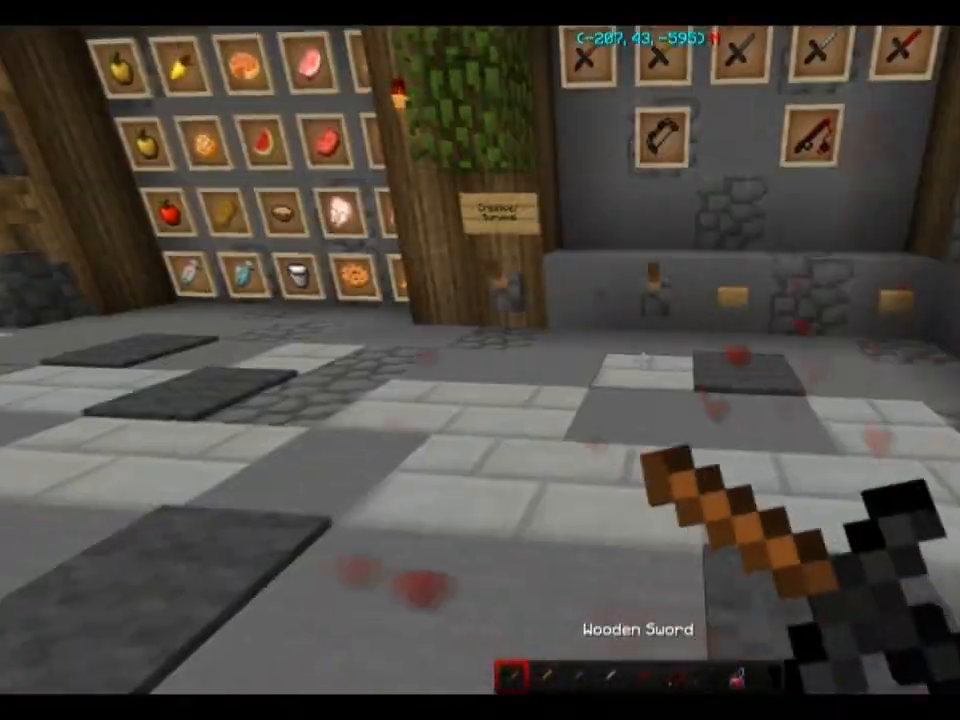
{"keys": ["w"], "mouse": [], "events": [[67, "mouse_right", "up"], [400, "d", "down"], [500, "d", "up"]]}